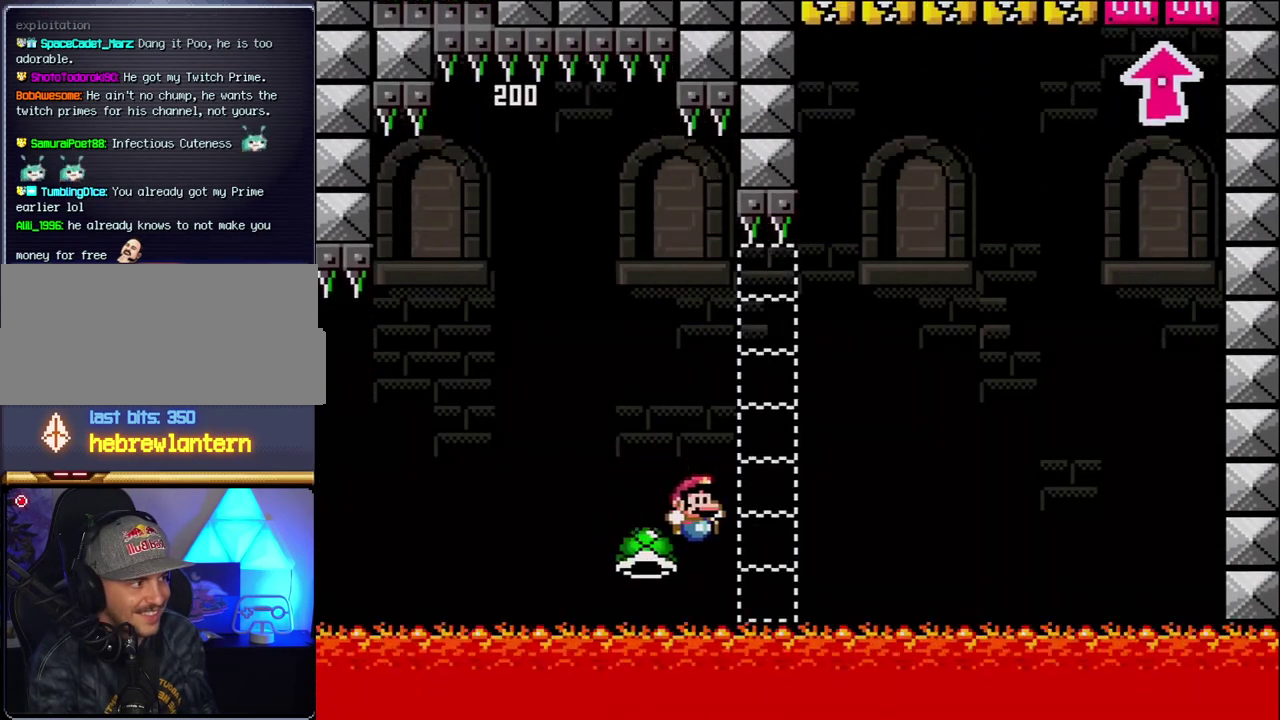
Gameplay with a controller (Nintendo layout); each line is a JSON object with the inputs held at the frame after it. "events" lists button and stick changes between this image and that frame as [ms after this image, input, new state], when the widget could be followed in between. Not read: L3 R3.
{"buttons": ["B", "Y", "DPAD_RIGHT"], "events": []}
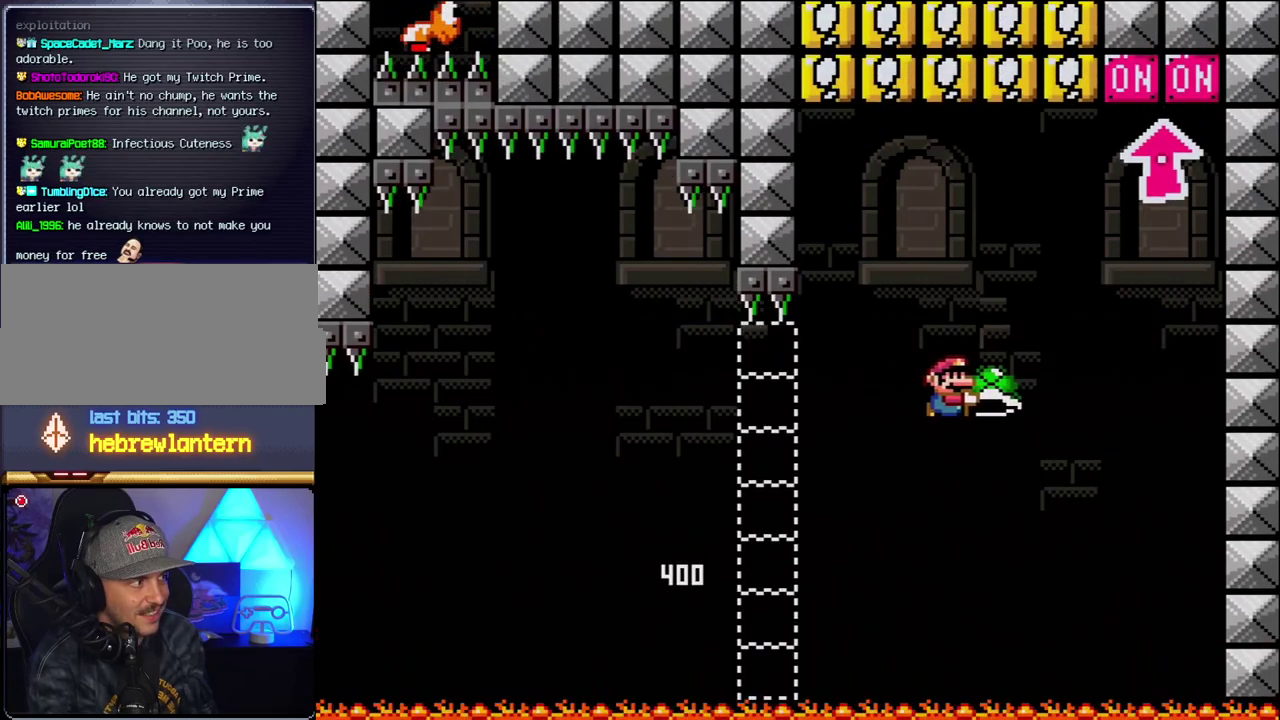
{"buttons": ["B", "Y", "DPAD_RIGHT"], "events": [[117, "Y", "up"], [233, "Y", "down"], [267, "DPAD_RIGHT", "up"], [300, "DPAD_LEFT", "down"], [433, "DPAD_LEFT", "up"], [450, "DPAD_RIGHT", "down"]]}
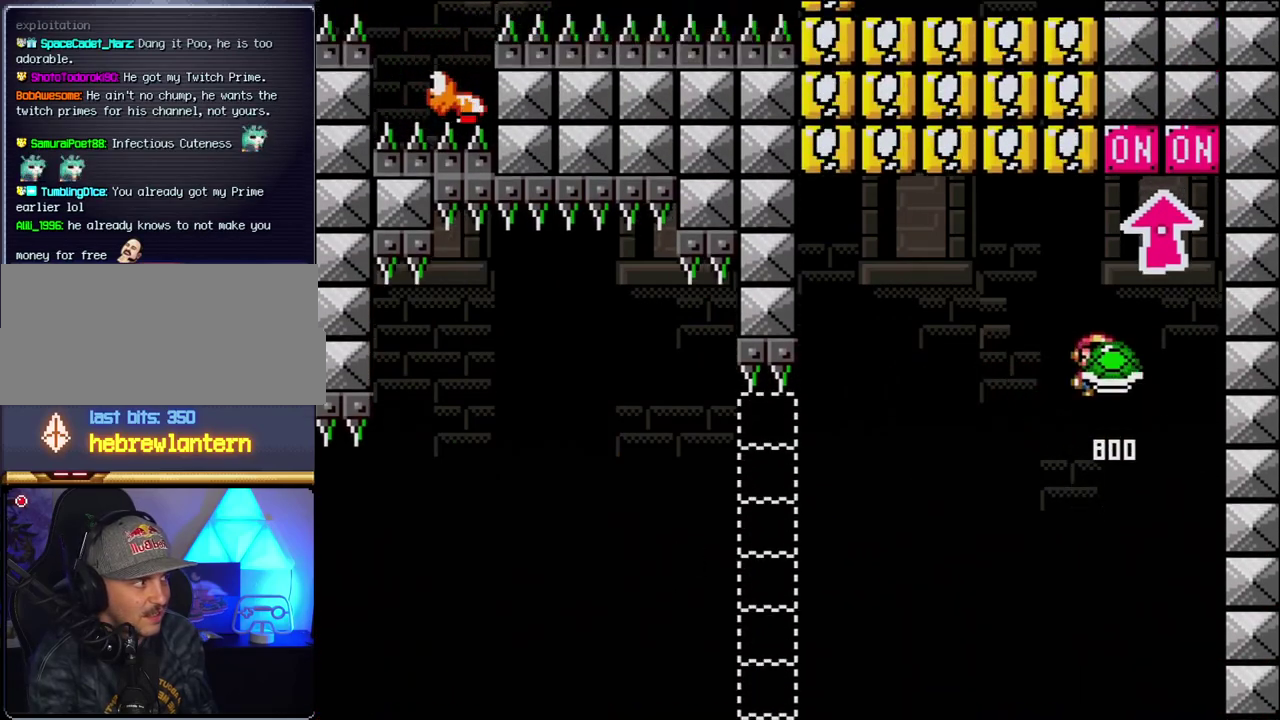
{"buttons": ["DPAD_LEFT"], "events": [[17, "DPAD_UP", "down"], [83, "DPAD_RIGHT", "up"], [117, "Y", "up"], [233, "B", "up"], [233, "DPAD_LEFT", "down"], [233, "DPAD_UP", "up"]]}
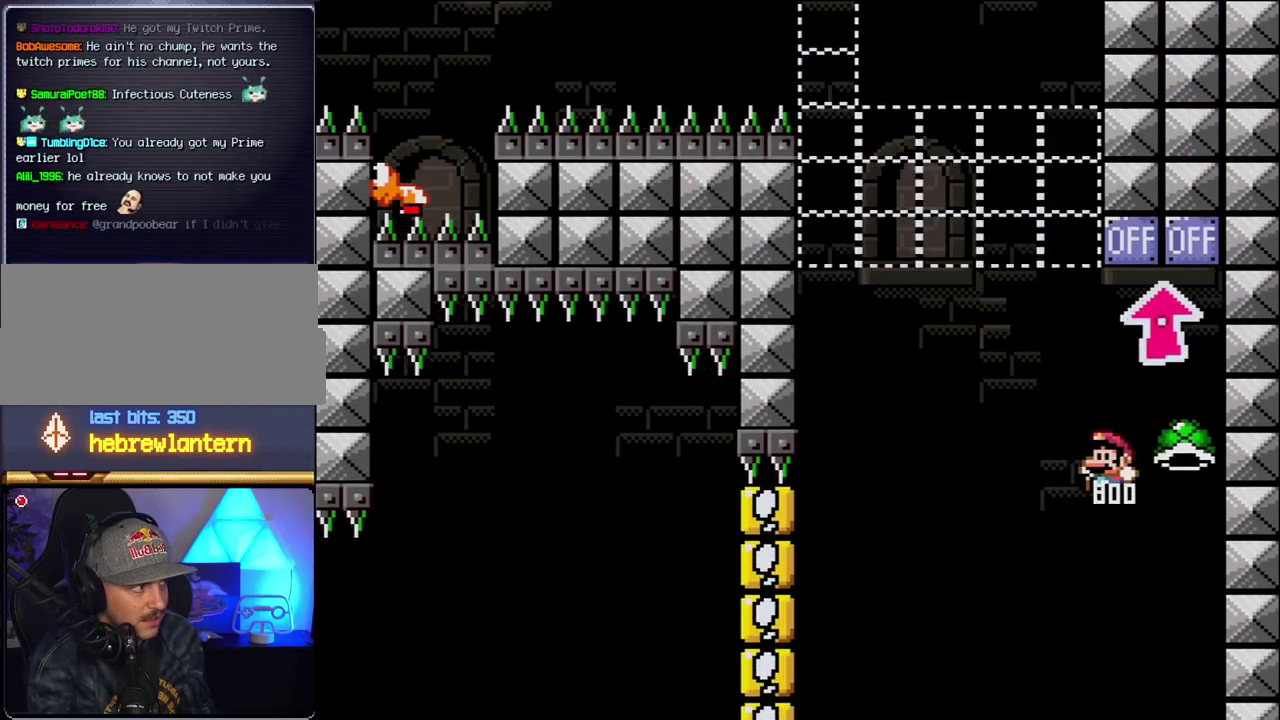
{"buttons": ["B", "Y"], "events": [[50, "B", "down"], [50, "Y", "down"], [217, "DPAD_LEFT", "up"], [233, "DPAD_RIGHT", "down"], [333, "B", "up"], [333, "Y", "up"], [400, "DPAD_RIGHT", "up"], [467, "B", "down"], [483, "Y", "down"]]}
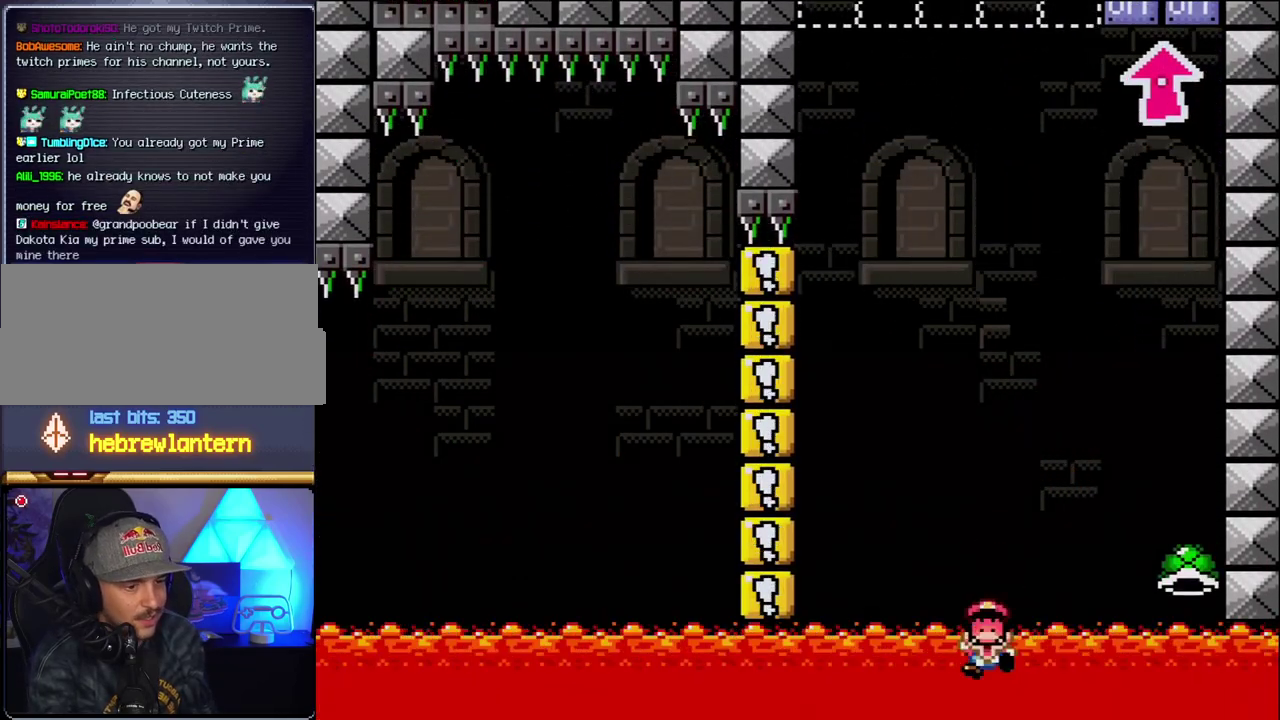
{"buttons": ["B"], "events": [[17, "DPAD_RIGHT", "down"], [83, "Y", "up"], [150, "B", "up"], [183, "DPAD_RIGHT", "up"], [233, "B", "down"], [267, "DPAD_RIGHT", "down"], [433, "DPAD_RIGHT", "up"]]}
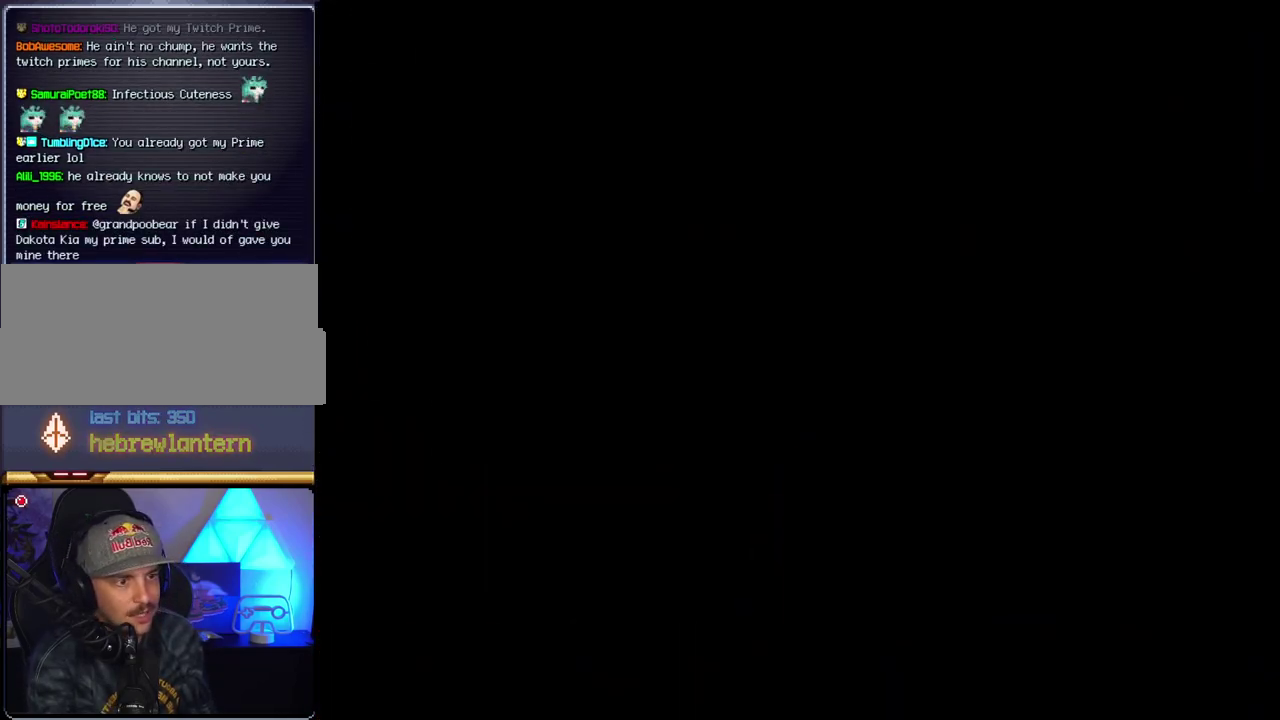
{"buttons": ["B", "DPAD_RIGHT"], "events": [[233, "DPAD_RIGHT", "down"]]}
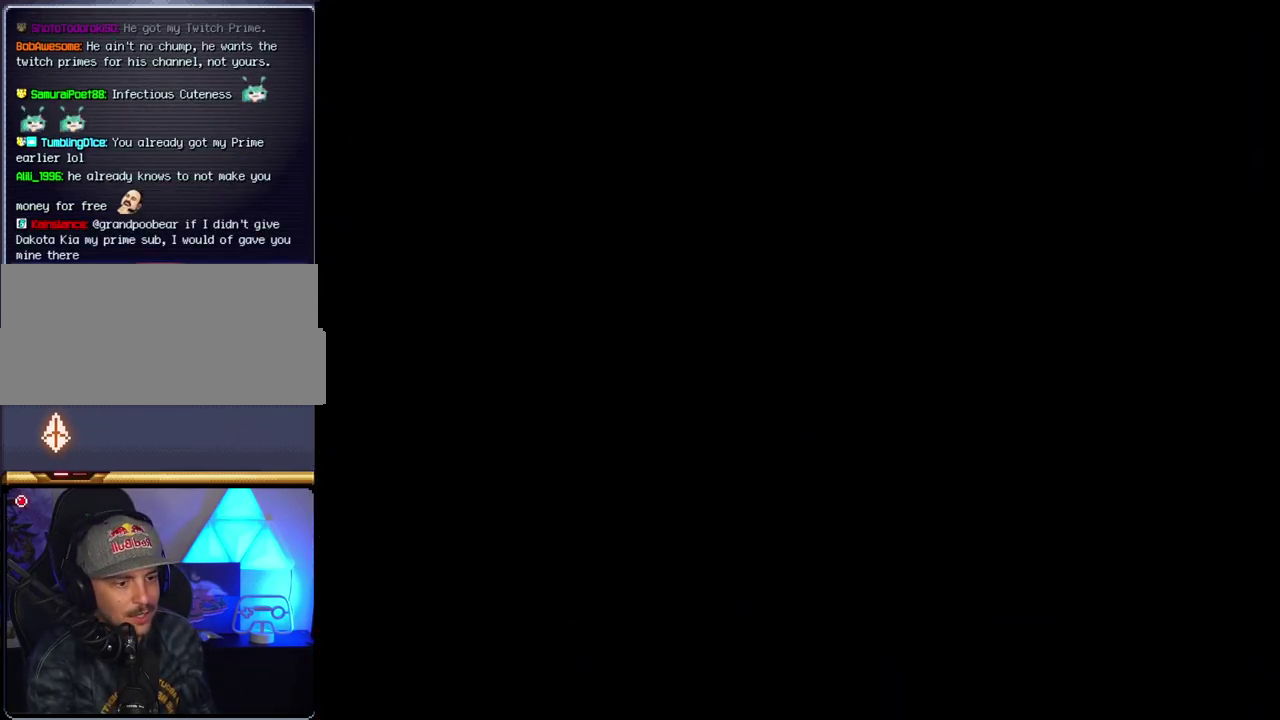
{"buttons": ["B", "DPAD_RIGHT"], "events": []}
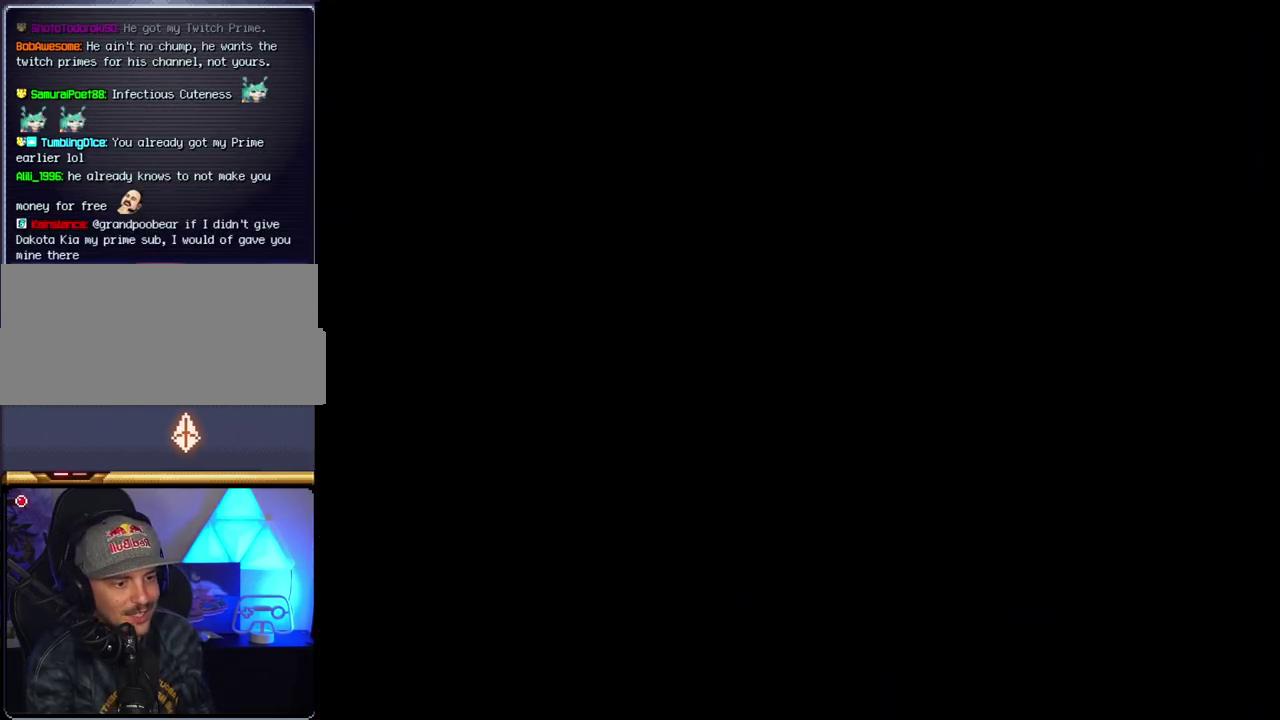
{"buttons": ["B", "DPAD_RIGHT"], "events": []}
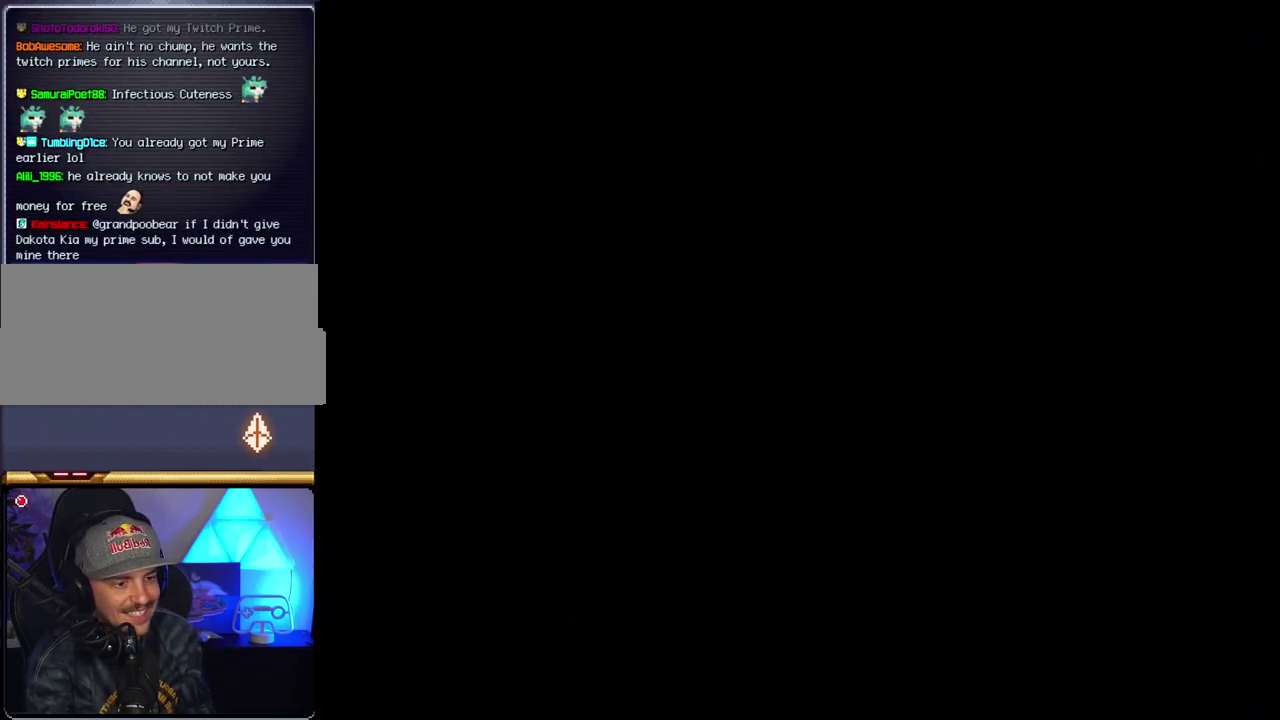
{"buttons": ["B", "DPAD_RIGHT"], "events": []}
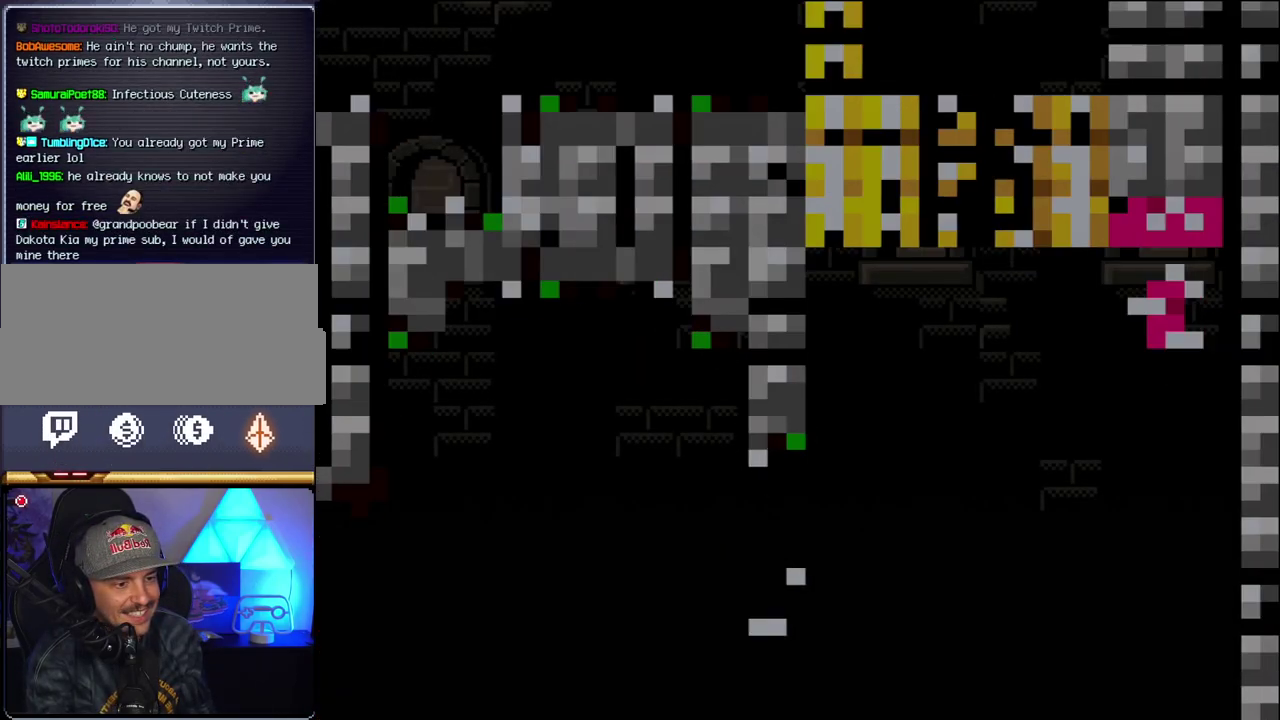
{"buttons": ["B", "Y", "DPAD_RIGHT"], "events": [[150, "Y", "down"]]}
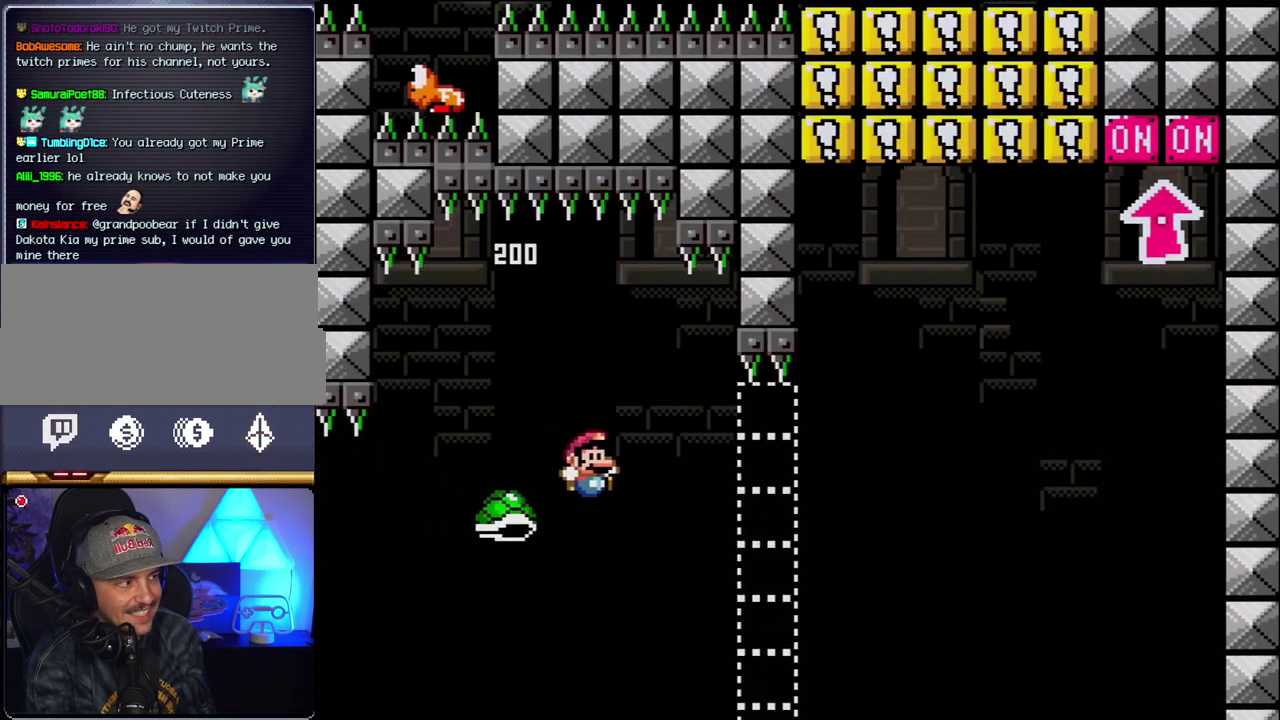
{"buttons": ["B", "Y", "DPAD_RIGHT"], "events": []}
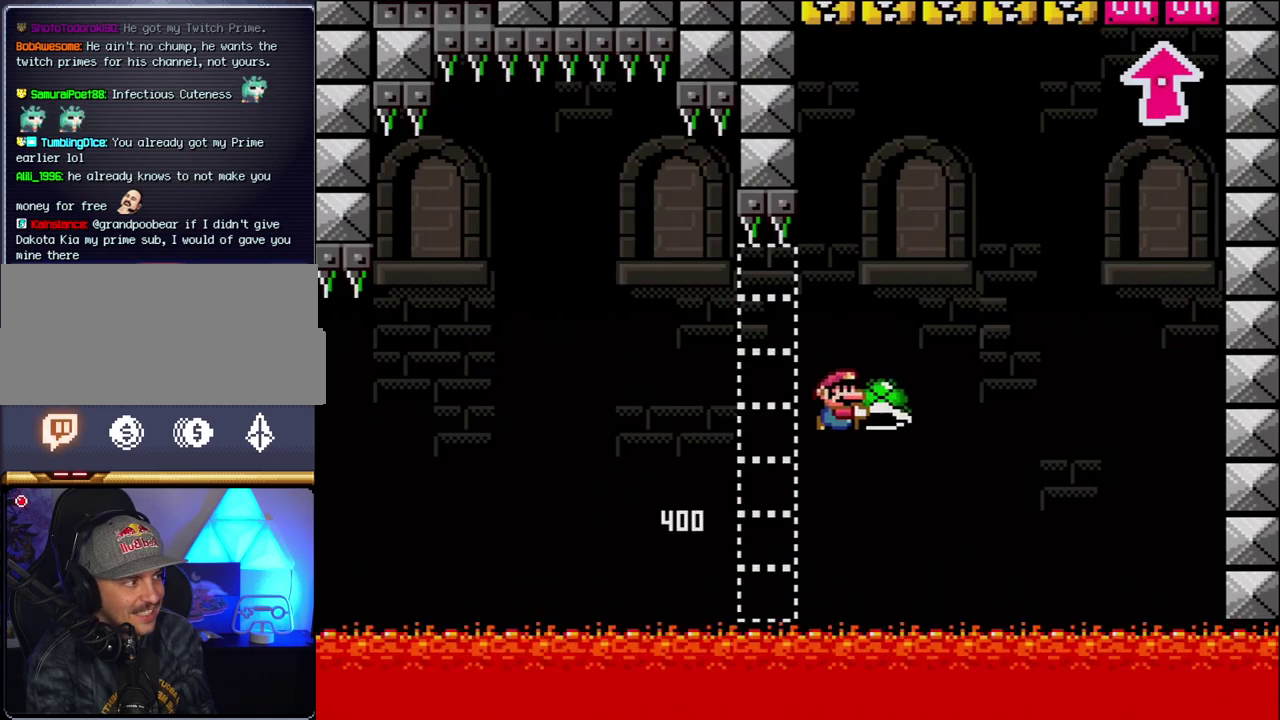
{"buttons": ["B", "Y", "DPAD_RIGHT"], "events": [[300, "Y", "up"], [417, "Y", "down"]]}
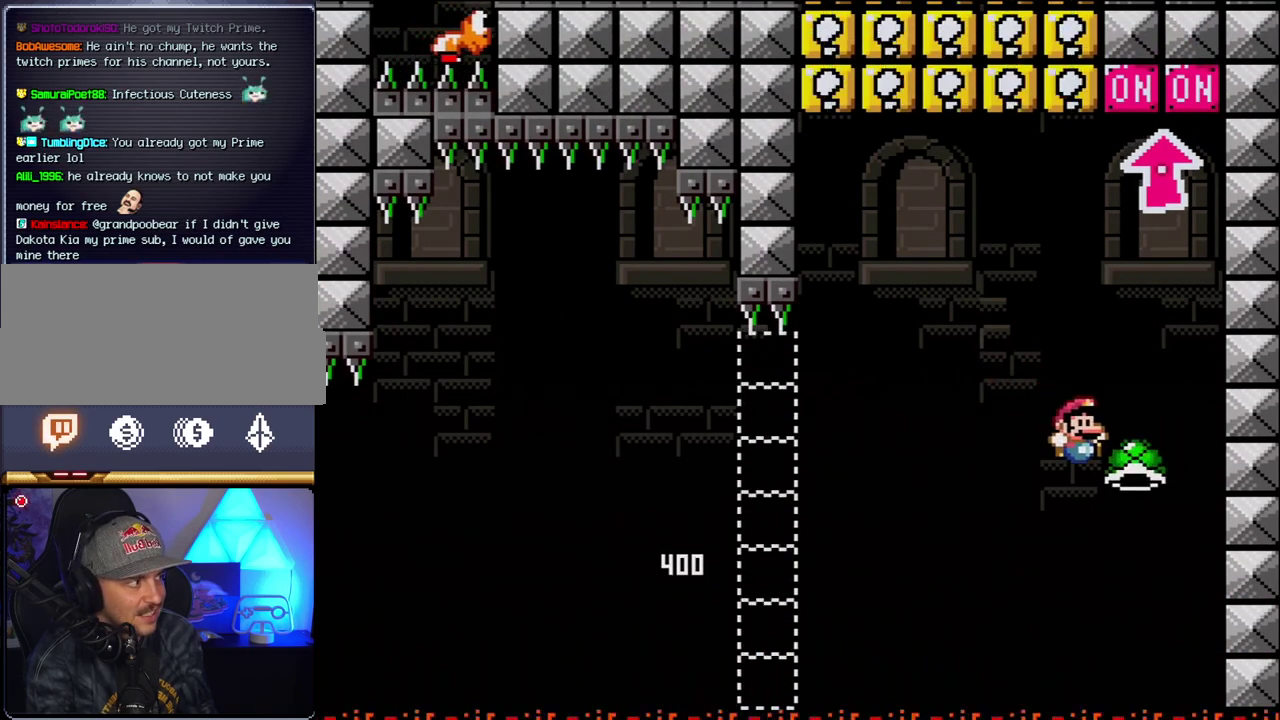
{"buttons": ["B", "DPAD_LEFT"], "events": [[50, "DPAD_LEFT", "down"], [50, "DPAD_RIGHT", "up"], [183, "DPAD_LEFT", "up"], [200, "DPAD_RIGHT", "down"], [267, "DPAD_UP", "down"], [367, "DPAD_RIGHT", "up"], [367, "Y", "up"], [483, "DPAD_LEFT", "down"], [483, "DPAD_UP", "up"]]}
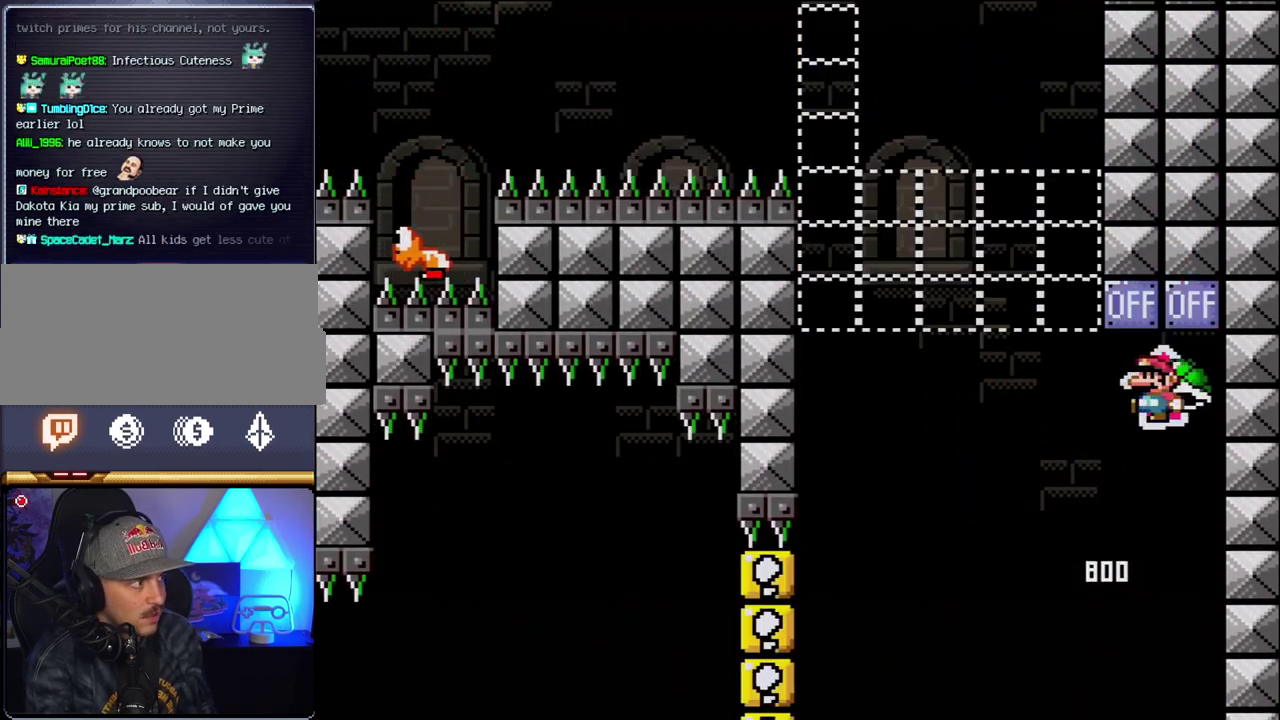
{"buttons": ["B", "Y", "DPAD_LEFT"], "events": [[83, "B", "up"], [367, "B", "down"], [367, "Y", "down"]]}
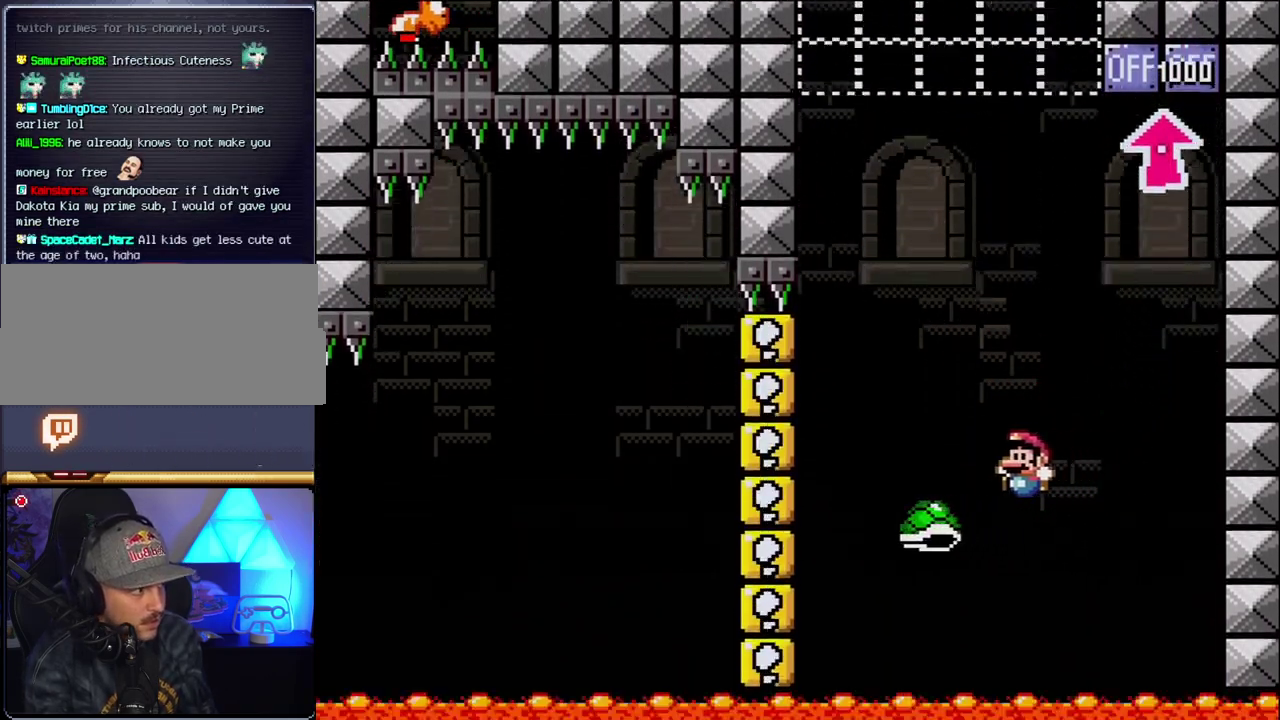
{"buttons": ["B", "Y", "DPAD_RIGHT"], "events": [[233, "DPAD_LEFT", "up"], [233, "DPAD_RIGHT", "down"]]}
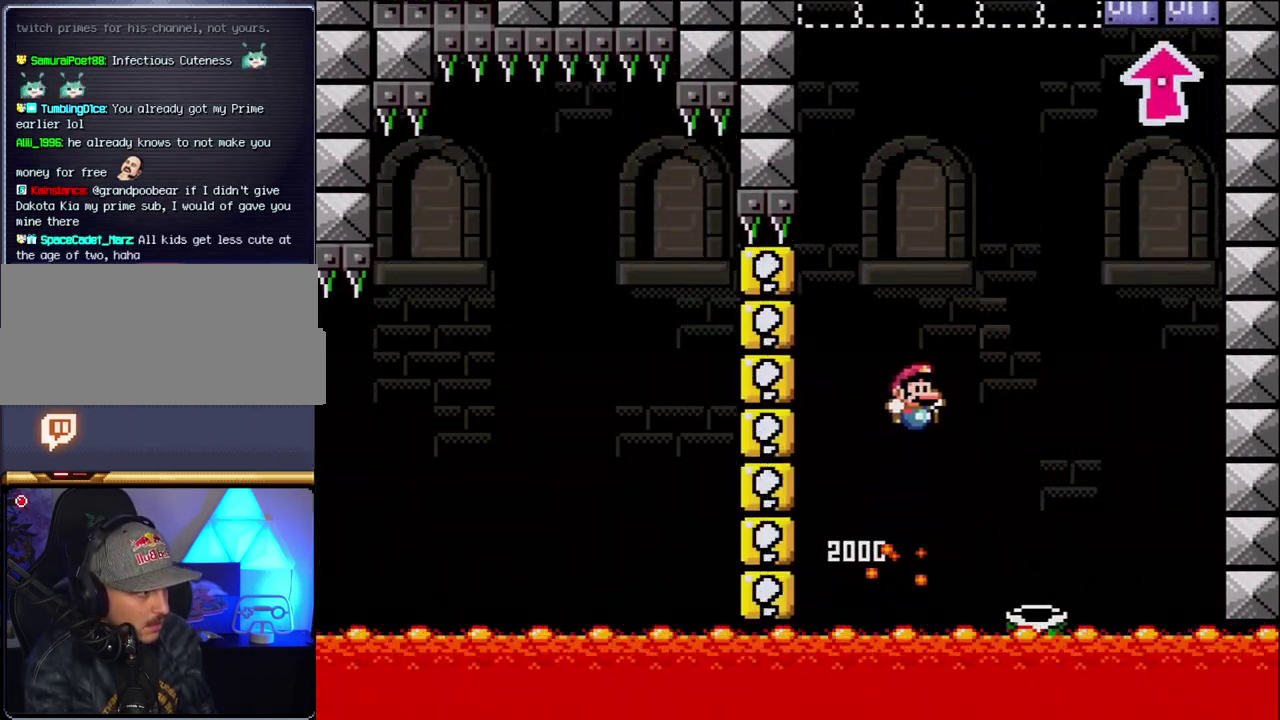
{"buttons": ["B"], "events": [[150, "DPAD_RIGHT", "up"], [183, "DPAD_LEFT", "down"], [300, "DPAD_LEFT", "up"], [333, "B", "up"], [333, "Y", "up"], [467, "B", "down"]]}
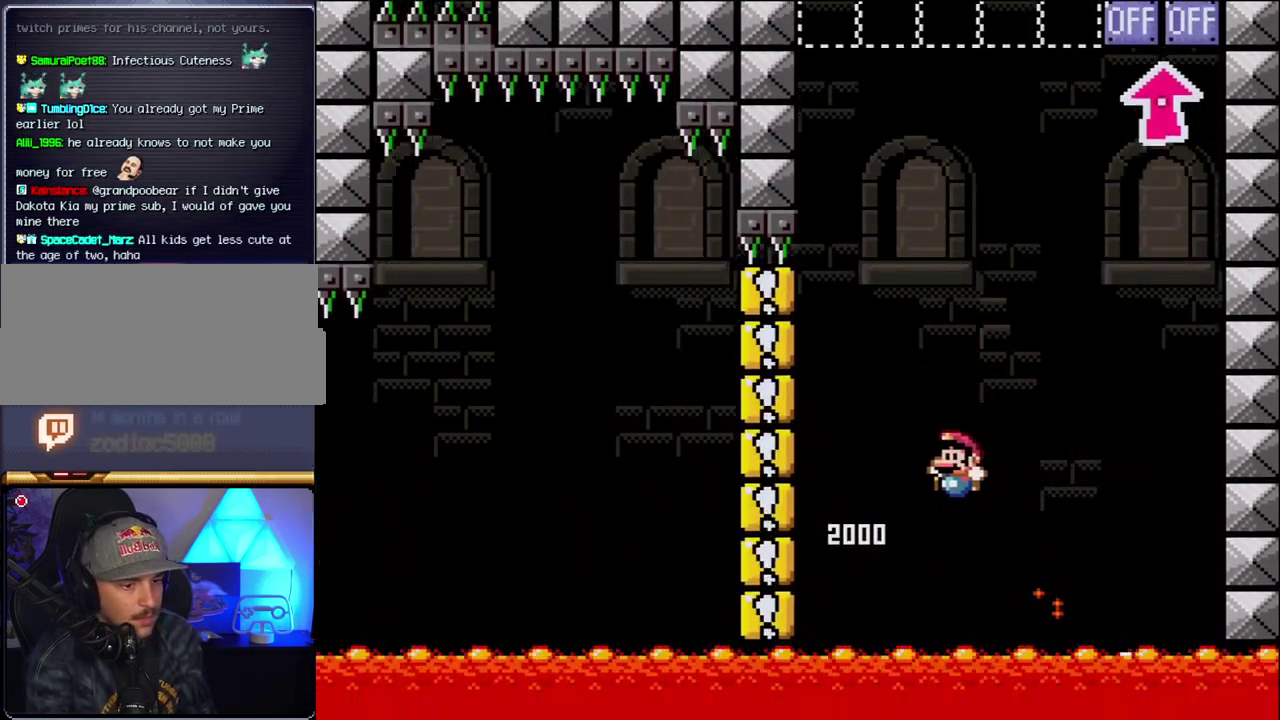
{"buttons": ["B", "DPAD_RIGHT"], "events": [[150, "B", "up"], [183, "DPAD_RIGHT", "down"], [233, "B", "down"], [333, "DPAD_RIGHT", "up"], [400, "B", "up"], [450, "B", "down"], [450, "DPAD_RIGHT", "down"]]}
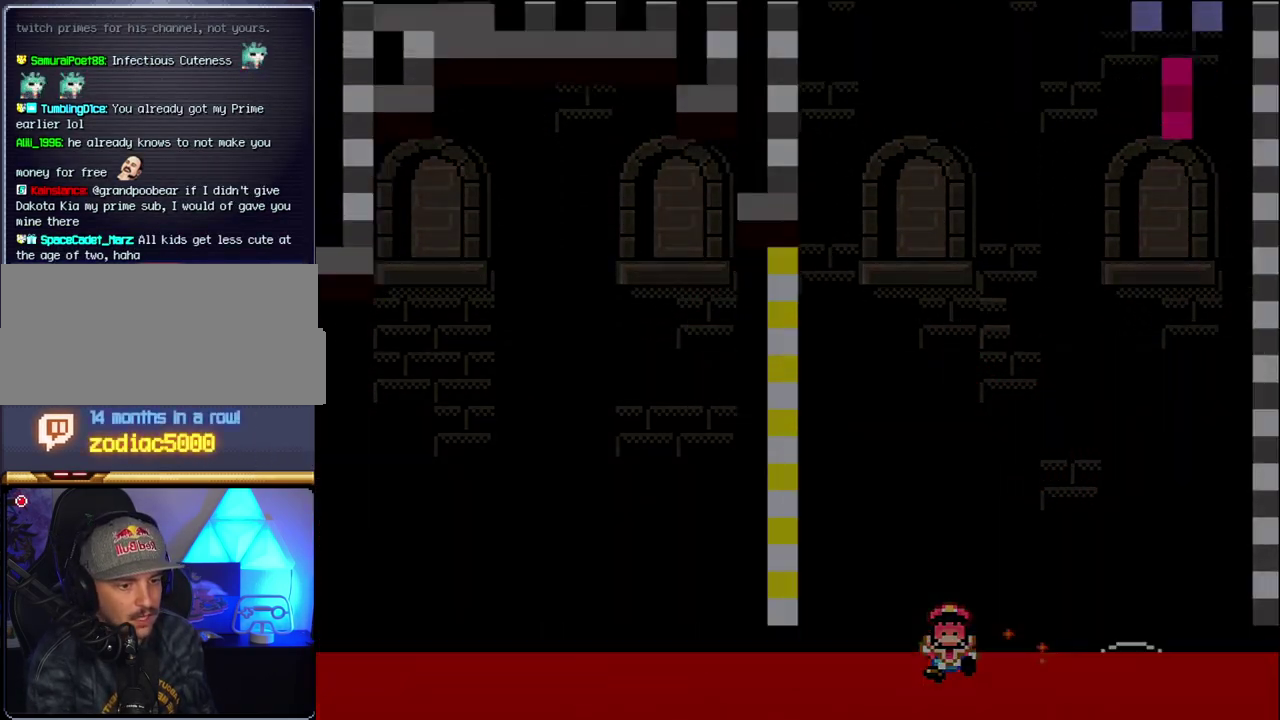
{"buttons": ["B", "DPAD_RIGHT"], "events": [[117, "DPAD_RIGHT", "up"], [183, "B", "up"], [233, "DPAD_RIGHT", "down"], [267, "B", "down"]]}
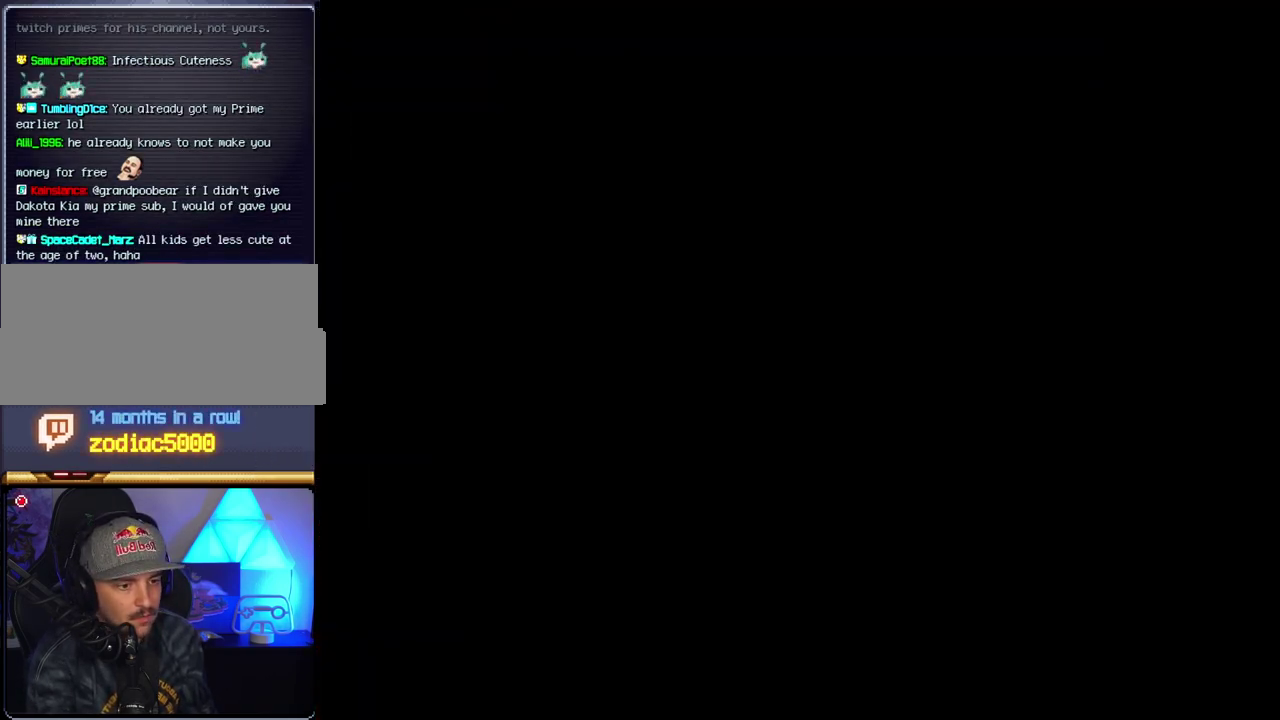
{"buttons": ["B", "DPAD_RIGHT"], "events": []}
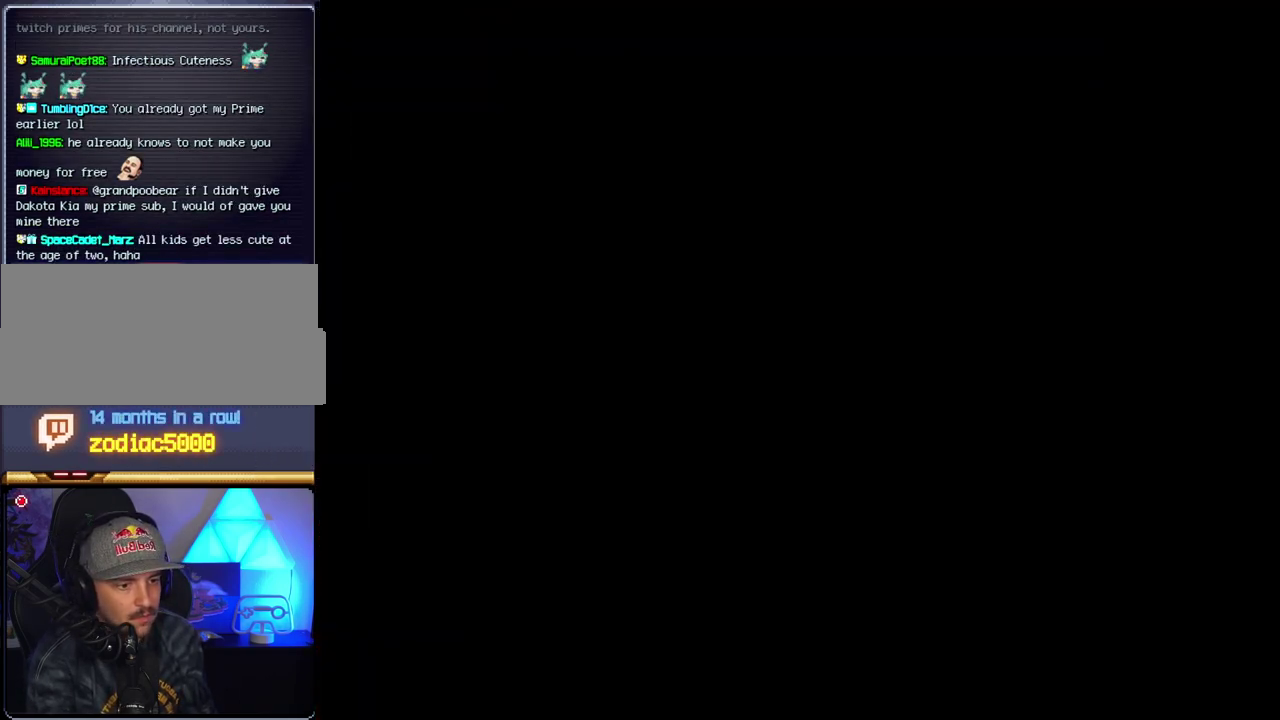
{"buttons": ["B", "DPAD_RIGHT"], "events": []}
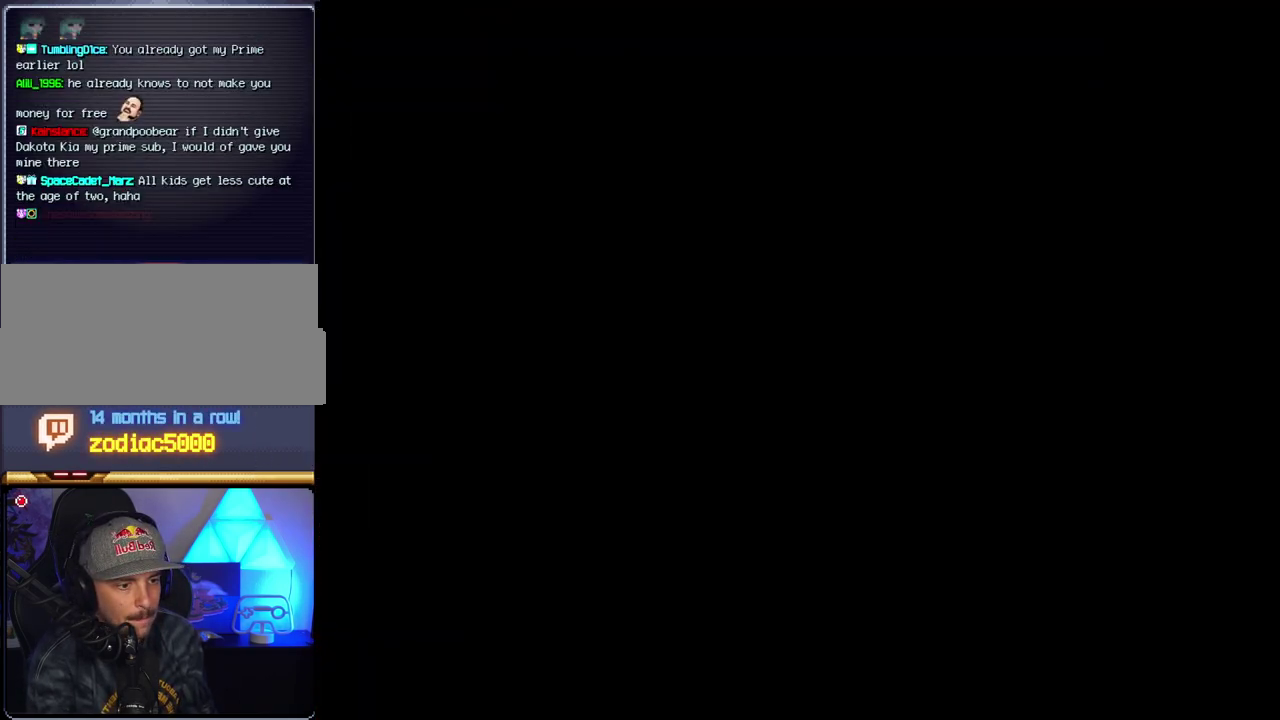
{"buttons": ["B", "DPAD_RIGHT"], "events": []}
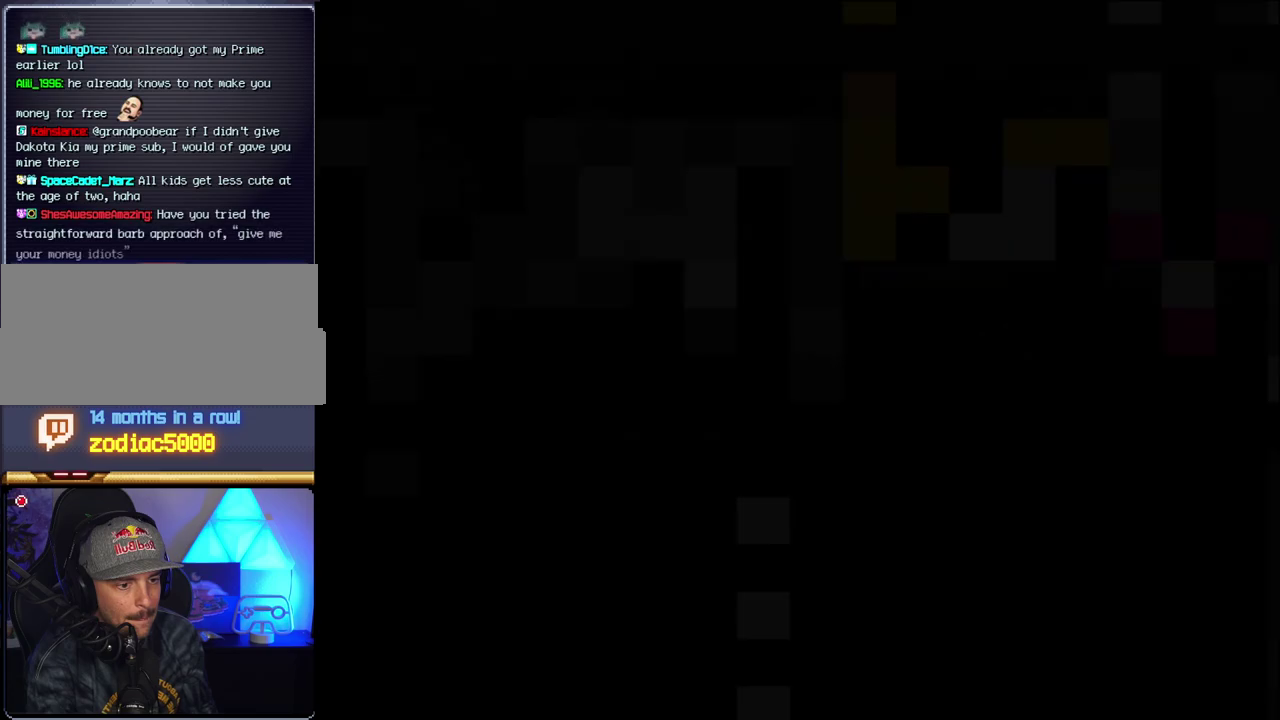
{"buttons": ["B", "Y", "DPAD_RIGHT"], "events": [[483, "Y", "down"]]}
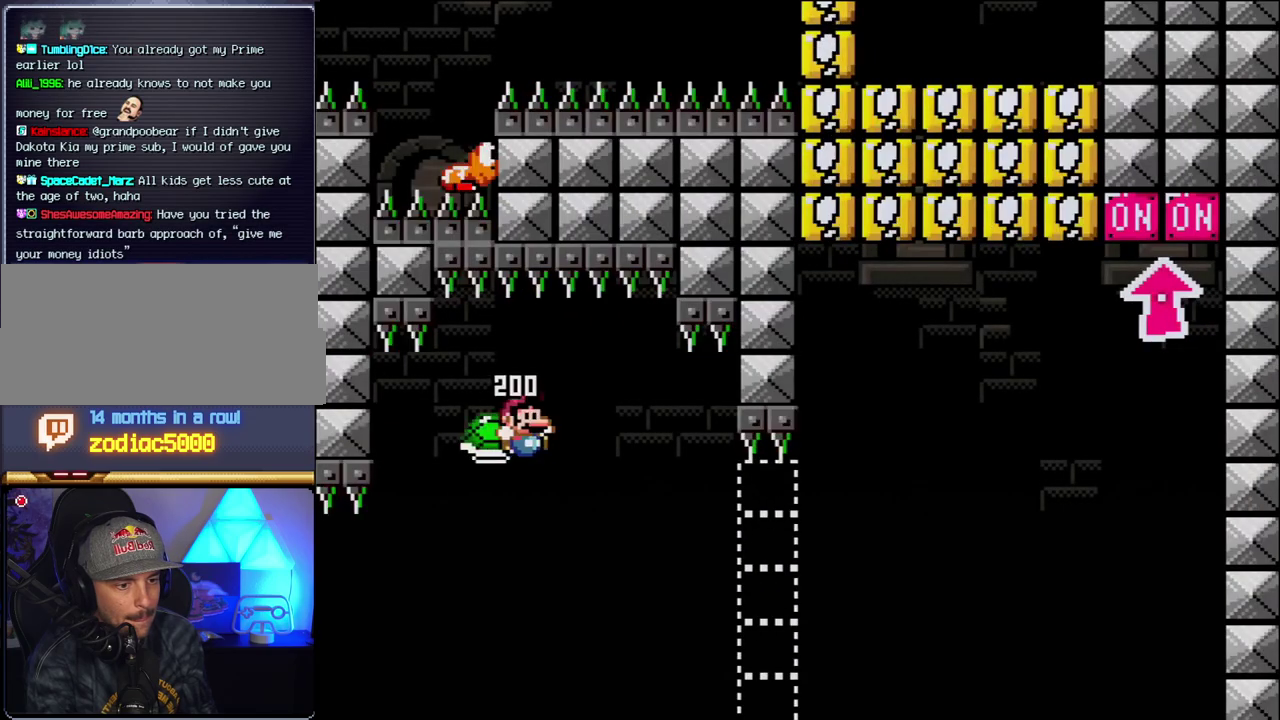
{"buttons": ["B", "Y", "DPAD_RIGHT"], "events": []}
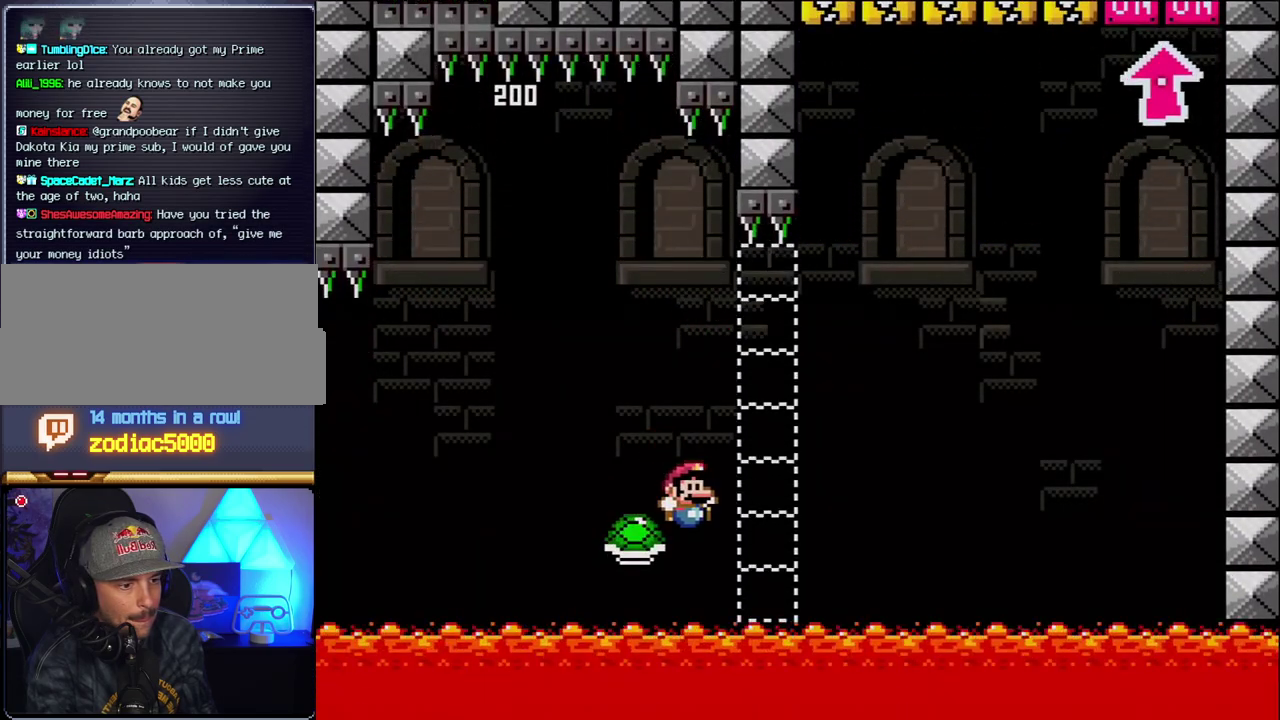
{"buttons": ["B", "Y", "DPAD_RIGHT"], "events": []}
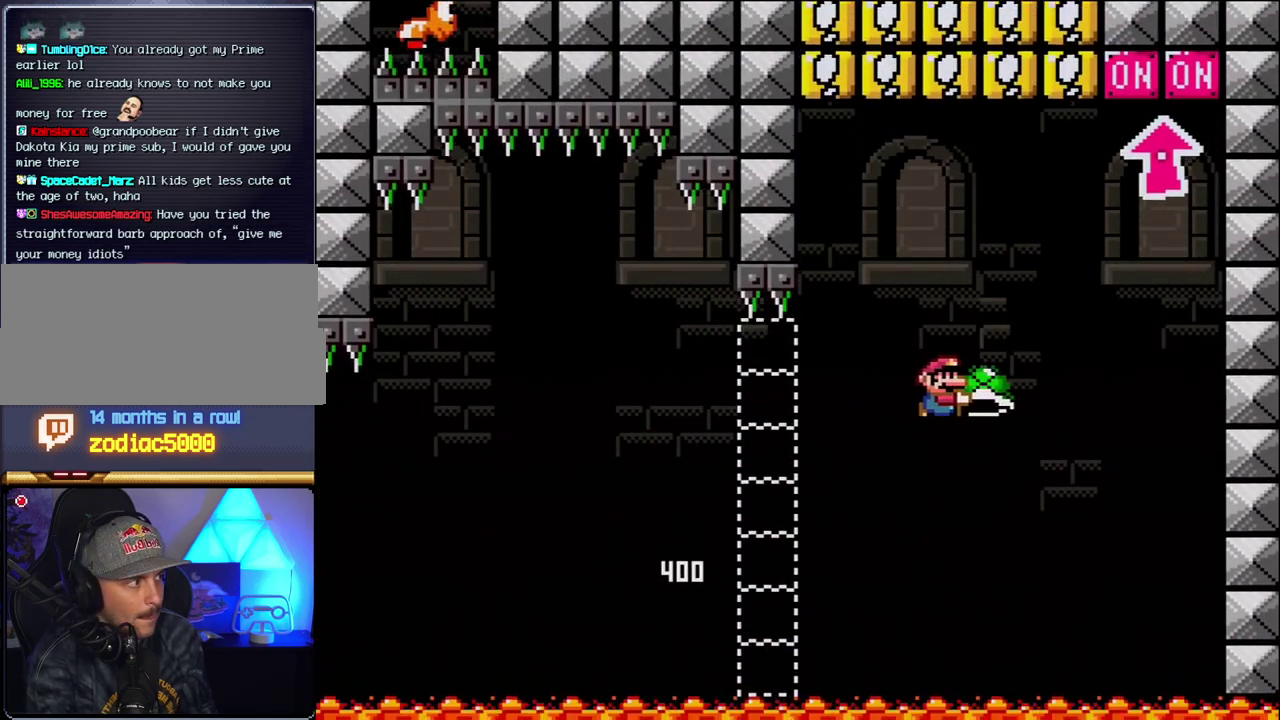
{"buttons": ["B", "Y", "DPAD_RIGHT"], "events": [[83, "Y", "up"], [233, "Y", "down"], [367, "DPAD_RIGHT", "up"], [400, "DPAD_LEFT", "down"], [450, "DPAD_LEFT", "up"], [483, "DPAD_RIGHT", "down"]]}
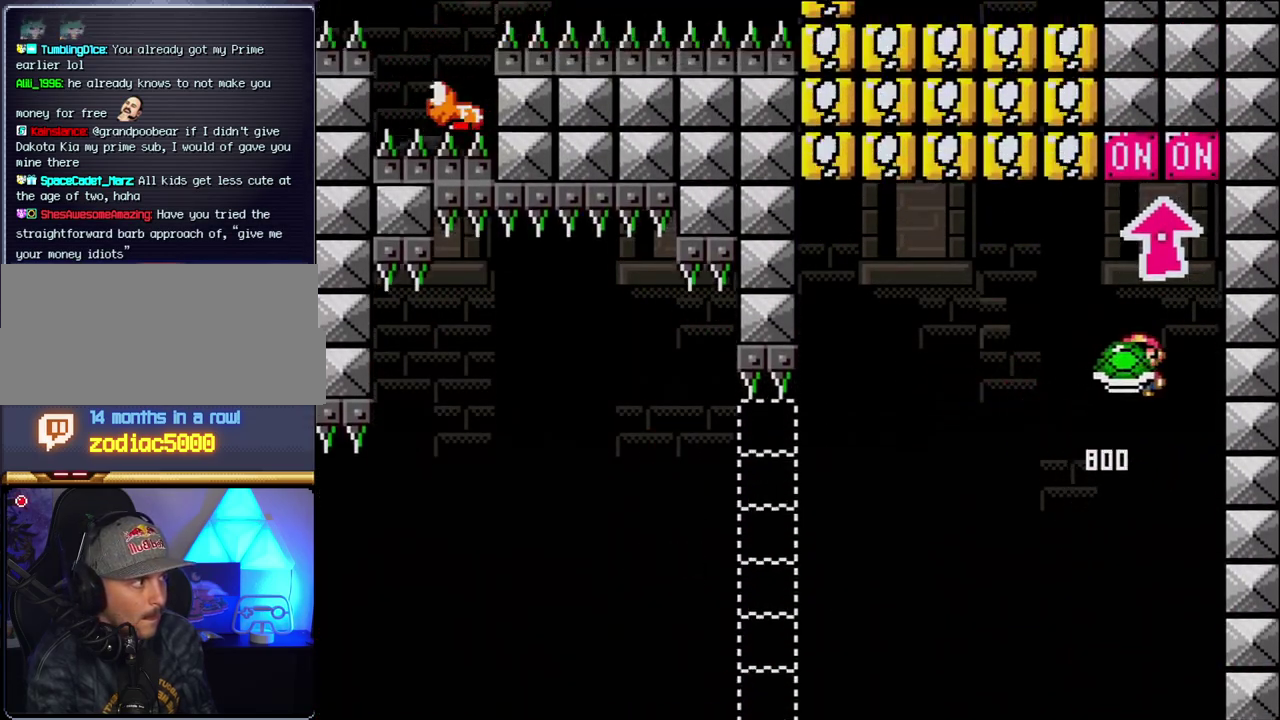
{"buttons": ["DPAD_LEFT"], "events": [[50, "DPAD_UP", "down"], [117, "Y", "up"], [200, "DPAD_RIGHT", "up"], [233, "DPAD_LEFT", "down"], [267, "DPAD_UP", "up"], [300, "B", "up"]]}
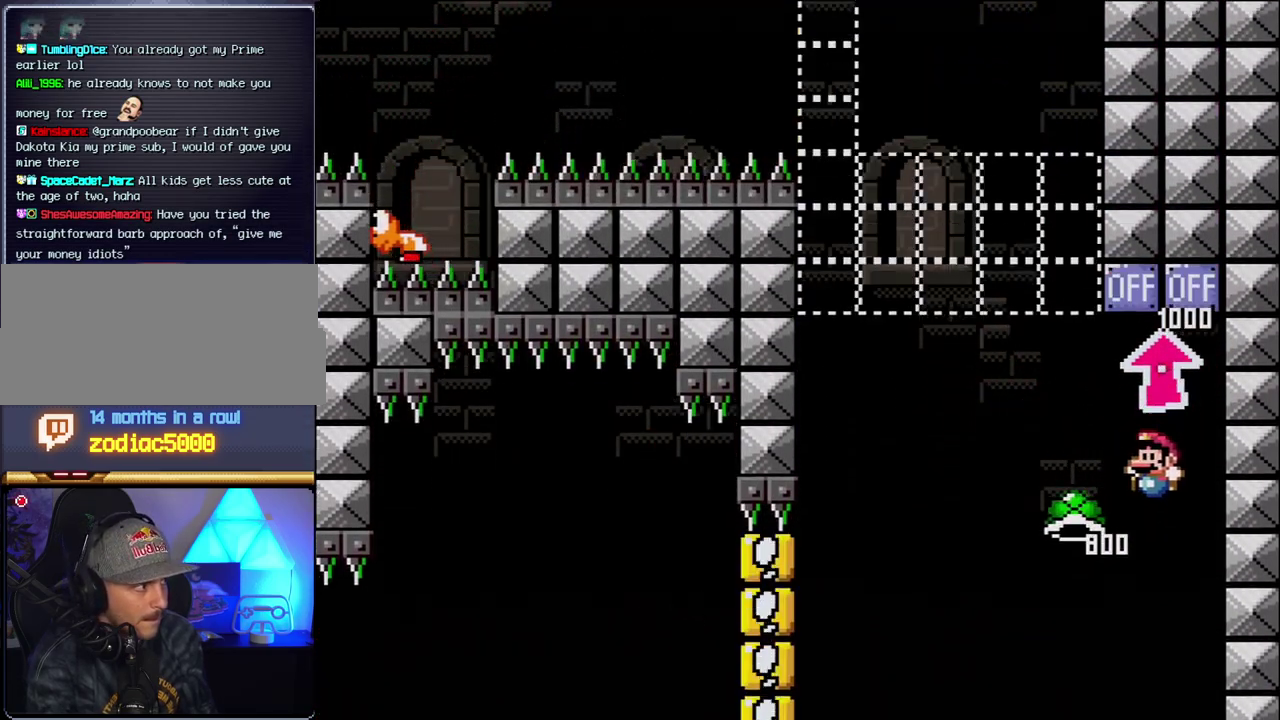
{"buttons": ["B", "Y"], "events": [[17, "B", "down"], [50, "Y", "down"], [483, "DPAD_LEFT", "up"]]}
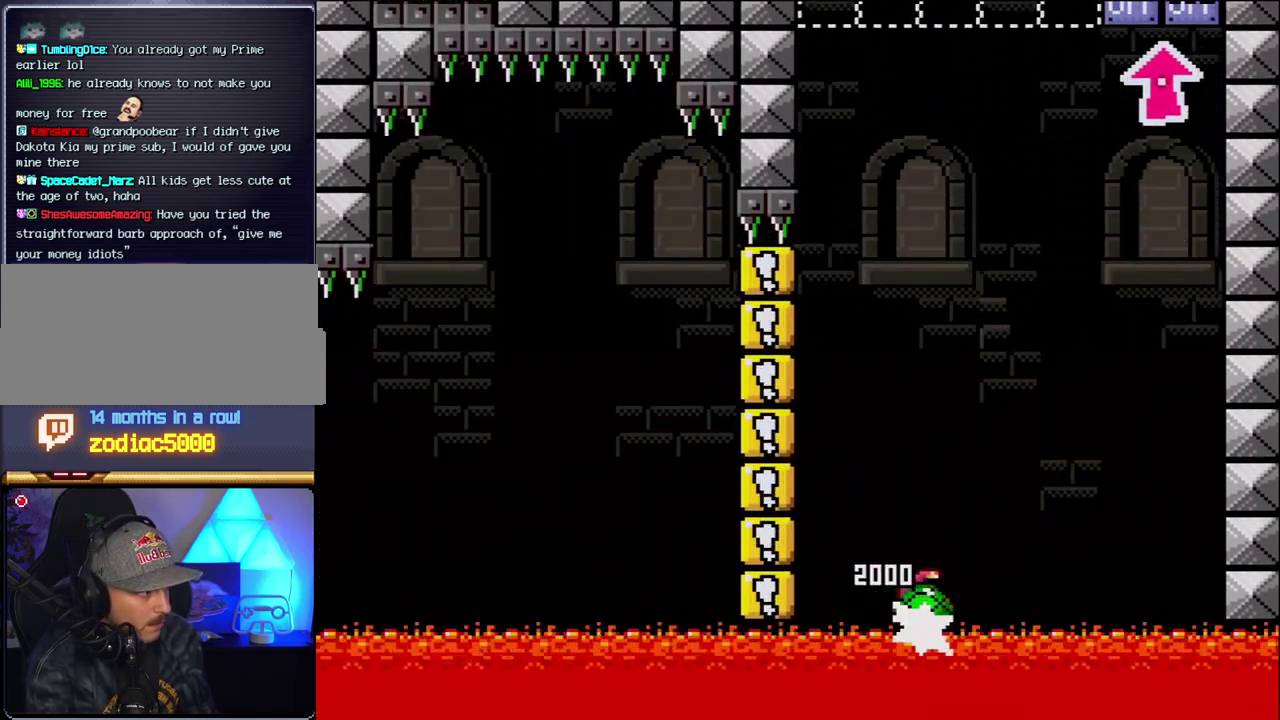
{"buttons": ["B"], "events": [[17, "DPAD_RIGHT", "down"], [367, "DPAD_RIGHT", "up"], [400, "DPAD_LEFT", "down"], [483, "DPAD_LEFT", "up"], [483, "Y", "up"]]}
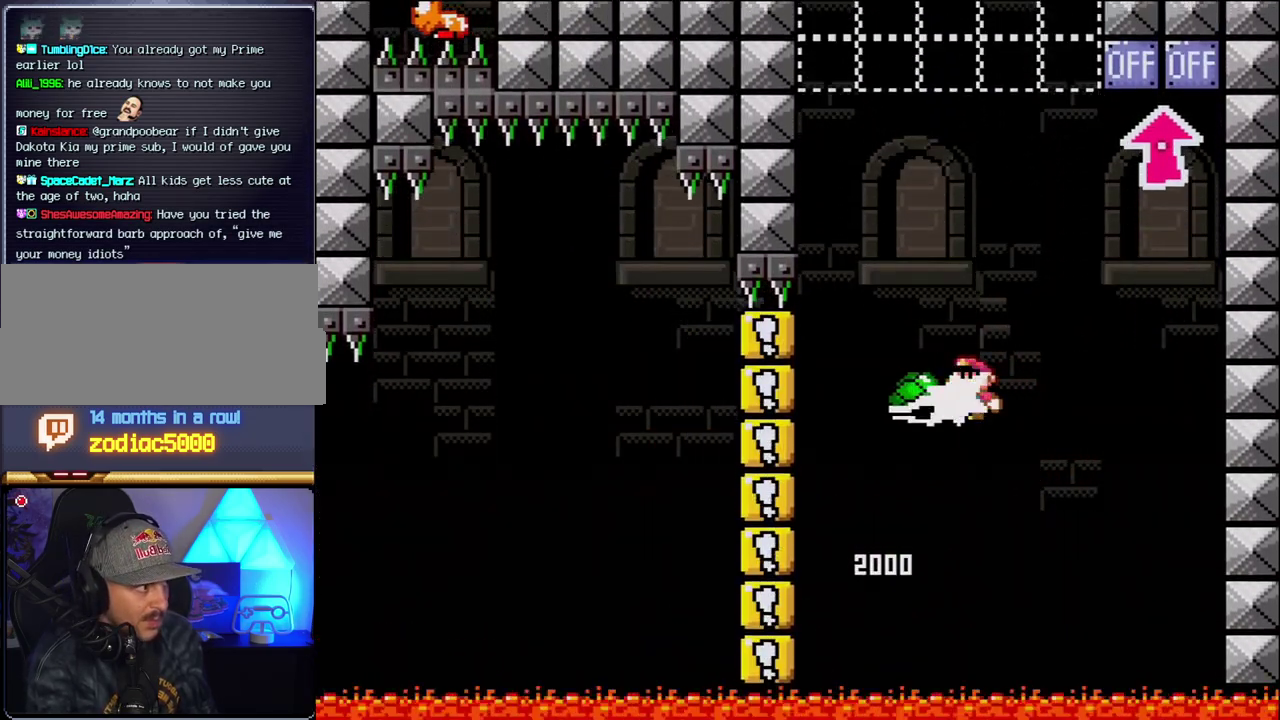
{"buttons": ["B", "Y", "DPAD_LEFT"], "events": [[150, "Y", "down"], [183, "DPAD_LEFT", "down"], [233, "DPAD_LEFT", "up"], [267, "DPAD_RIGHT", "down"], [450, "DPAD_LEFT", "down"], [450, "DPAD_RIGHT", "up"]]}
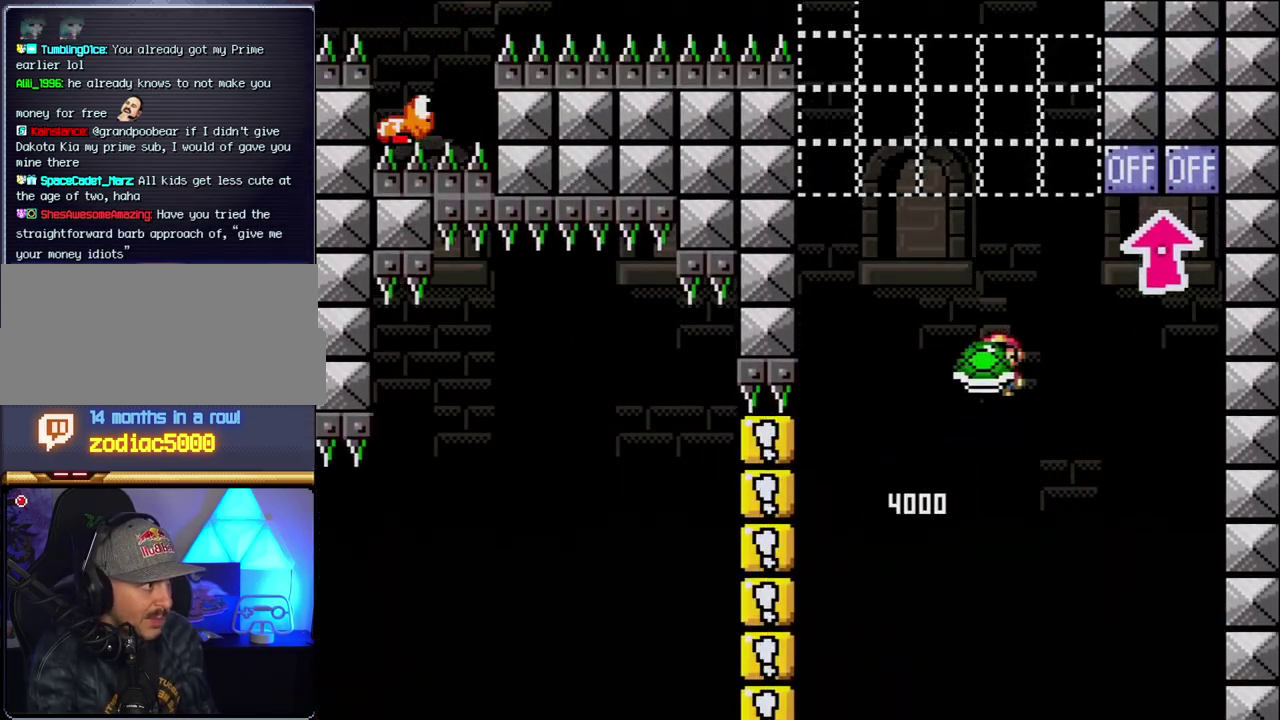
{"buttons": ["B", "Y", "DPAD_RIGHT"], "events": [[117, "DPAD_LEFT", "up"], [267, "Y", "up"], [400, "DPAD_RIGHT", "down"], [417, "Y", "down"]]}